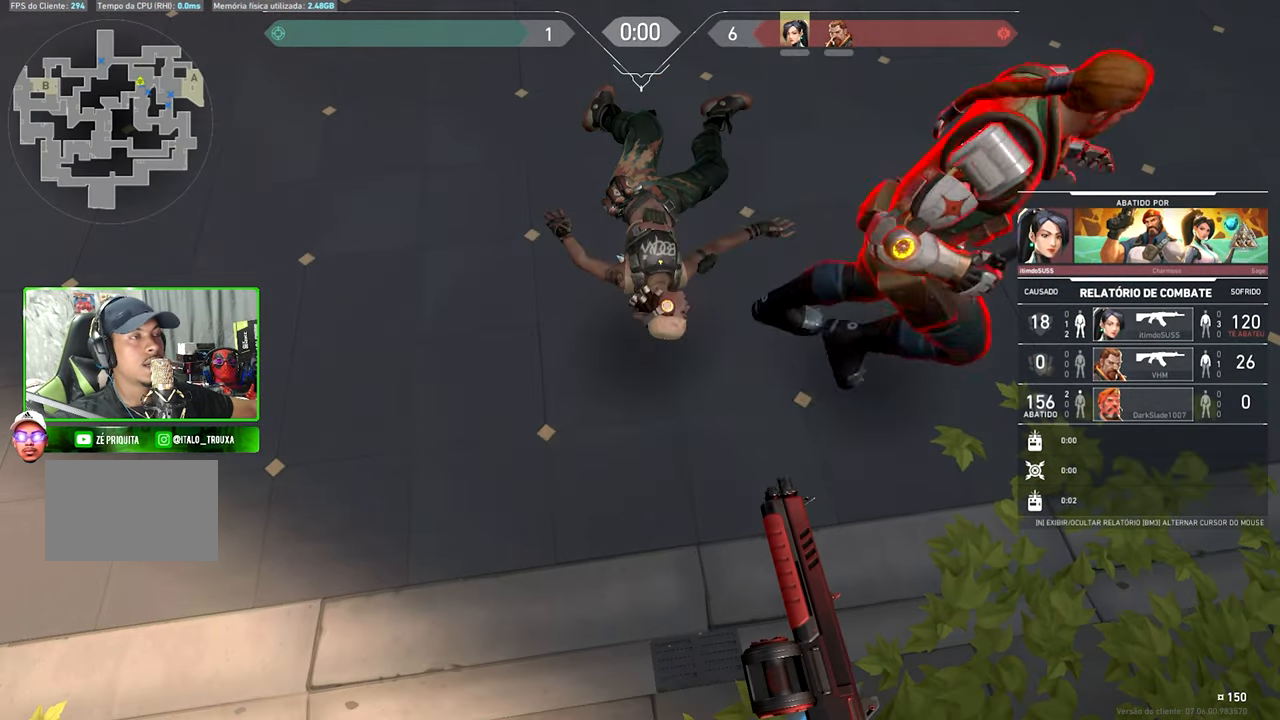
Gameplay with keyboard and mouse; each line is a JSON object with the keys and mouse buttons held at the frame after it. "events" lists presses ("down") and releases ("up") of "1", "2", "3", "4", "5", "a", "alt", "c", "caps_lock", "ctrl", "d", "e", "f", "g", "q", "r", "s", "shift", "space", "t", "tab", "v", "w", "x", "z" and "mouse_wheel" between this image and that frame as [ms after this image, input, new state], when the widget could be followed in between. "mouse_wheel" = the "wheel" button of the "mouse" list. No other keys are recorded. "wheel" means that the mouse wheel is clicked or scrolled. "mouse_move" is the direction in which the mouse moves at that frame (one of eight, or "still"), when it could be read.
{"keys": ["s"], "mouse": [], "mouse_move": "still", "events": [[284, "s", "down"]]}
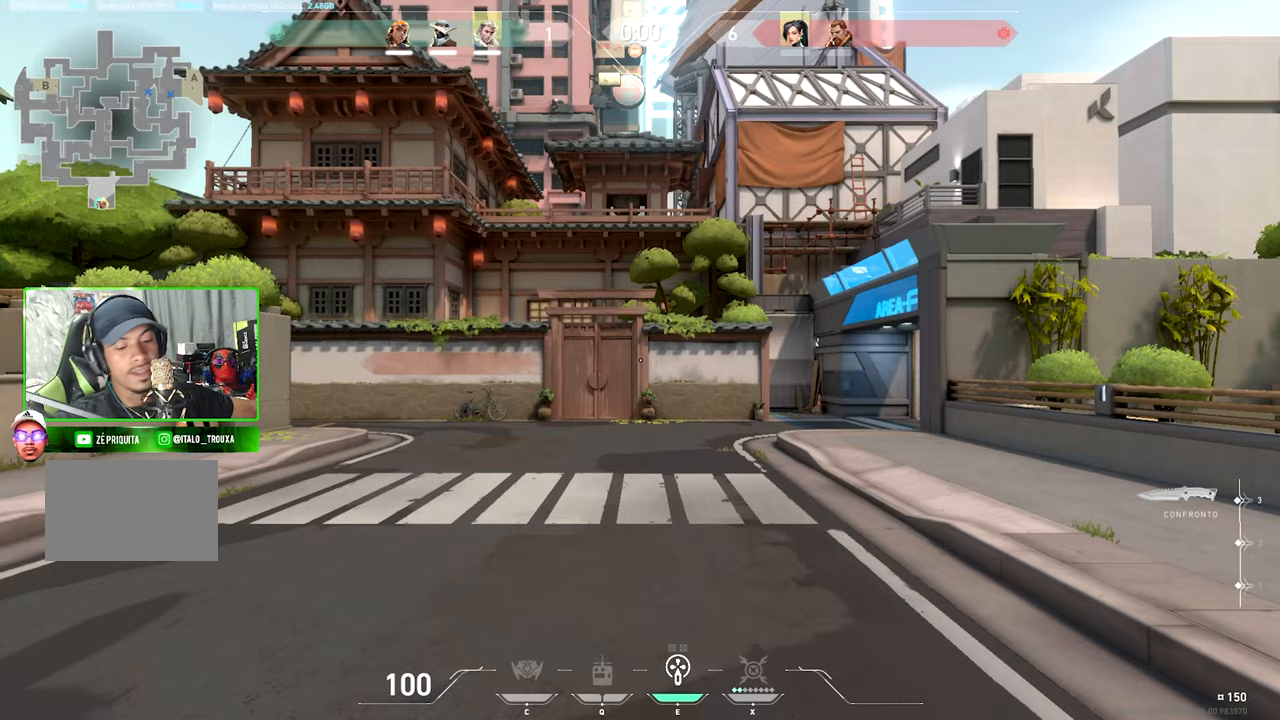
{"keys": ["s"], "mouse": [], "mouse_move": "down-left", "events": []}
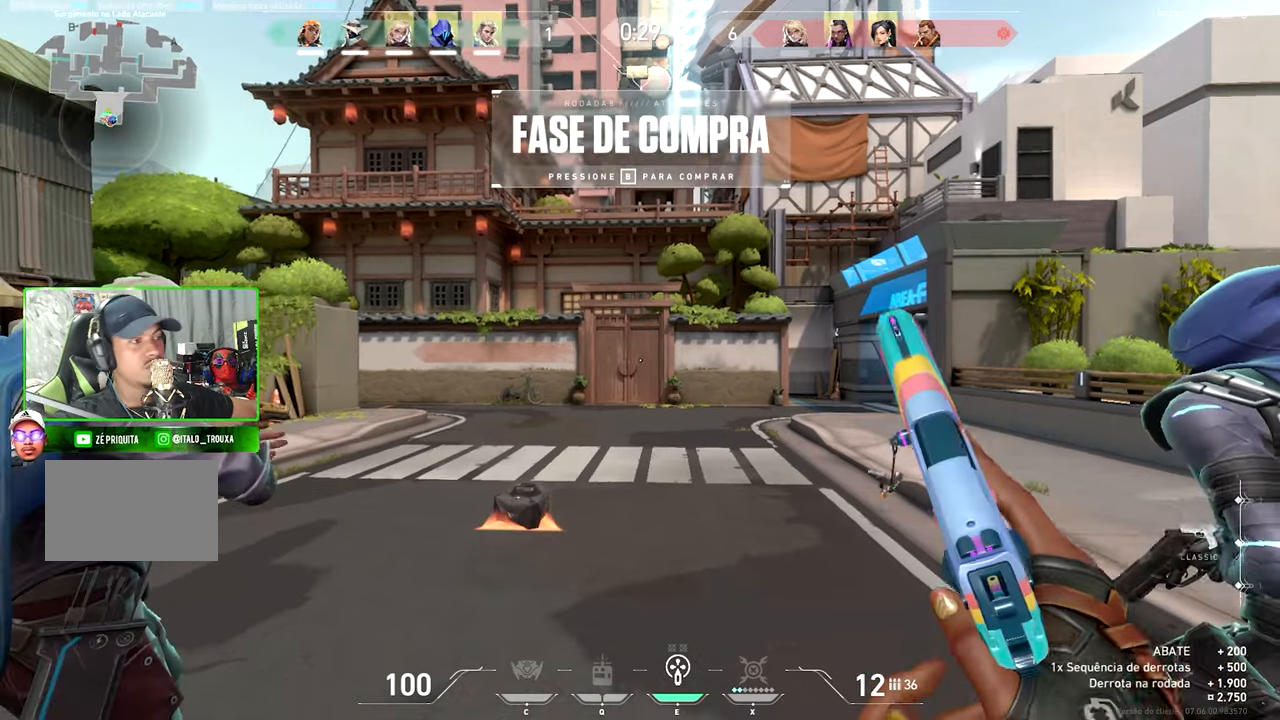
{"keys": ["a"], "mouse": [], "mouse_move": "up-right", "events": [[167, "a", "down"], [217, "s", "up"]]}
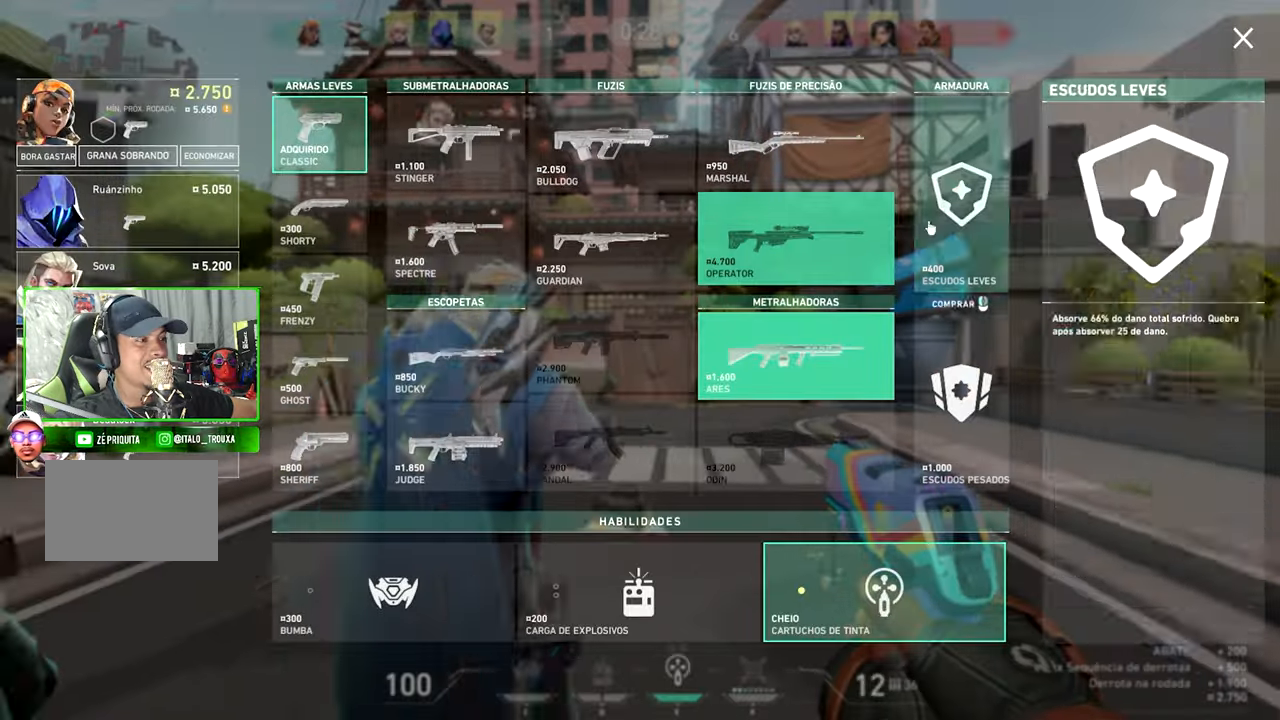
{"keys": ["a"], "mouse": [], "mouse_move": "left", "events": []}
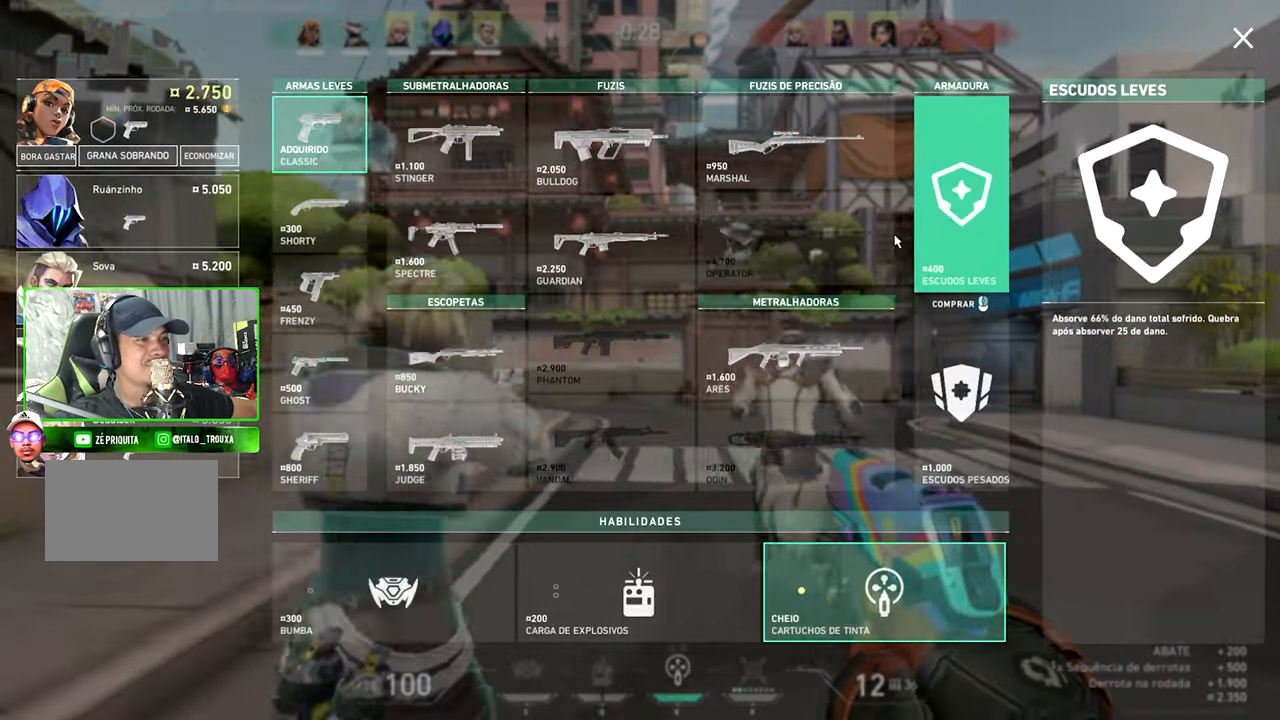
{"keys": [], "mouse": [], "mouse_move": "still", "events": [[50, "a", "up"]]}
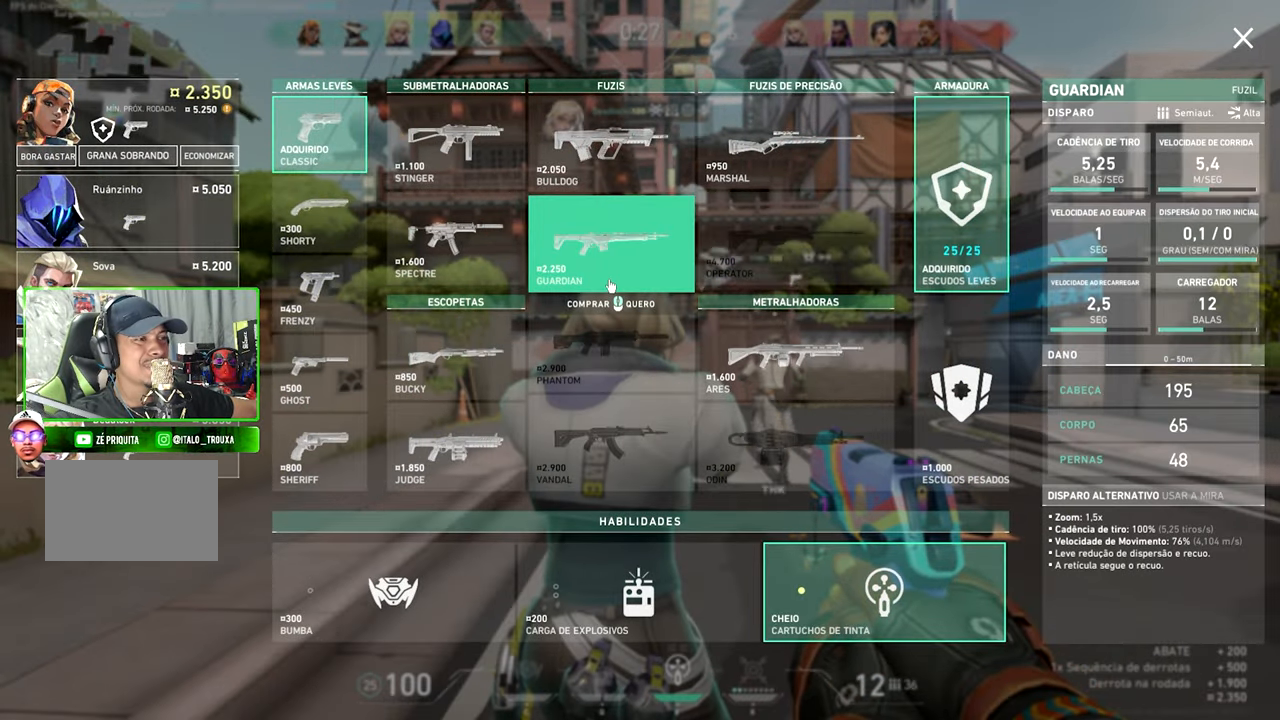
{"keys": [], "mouse": [], "mouse_move": "down-right", "events": []}
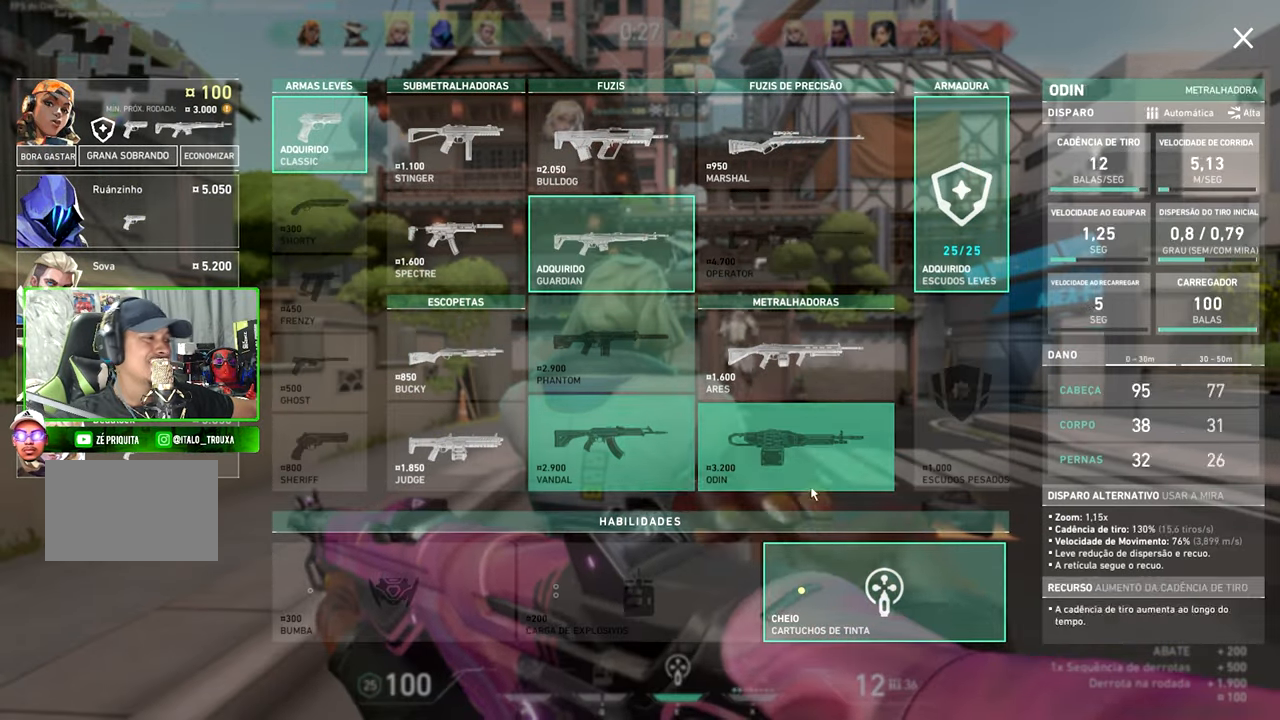
{"keys": [], "mouse": [], "events": []}
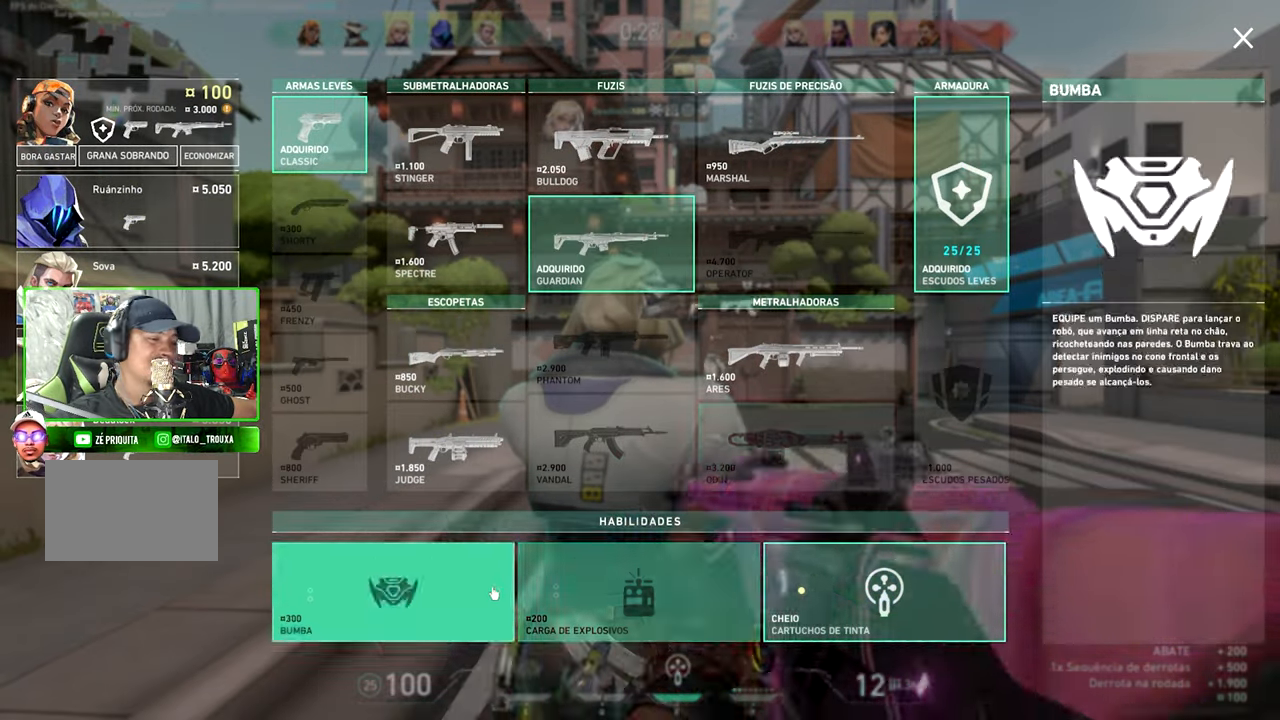
{"keys": ["w"], "mouse": [], "mouse_move": "left", "events": [[384, "w", "down"]]}
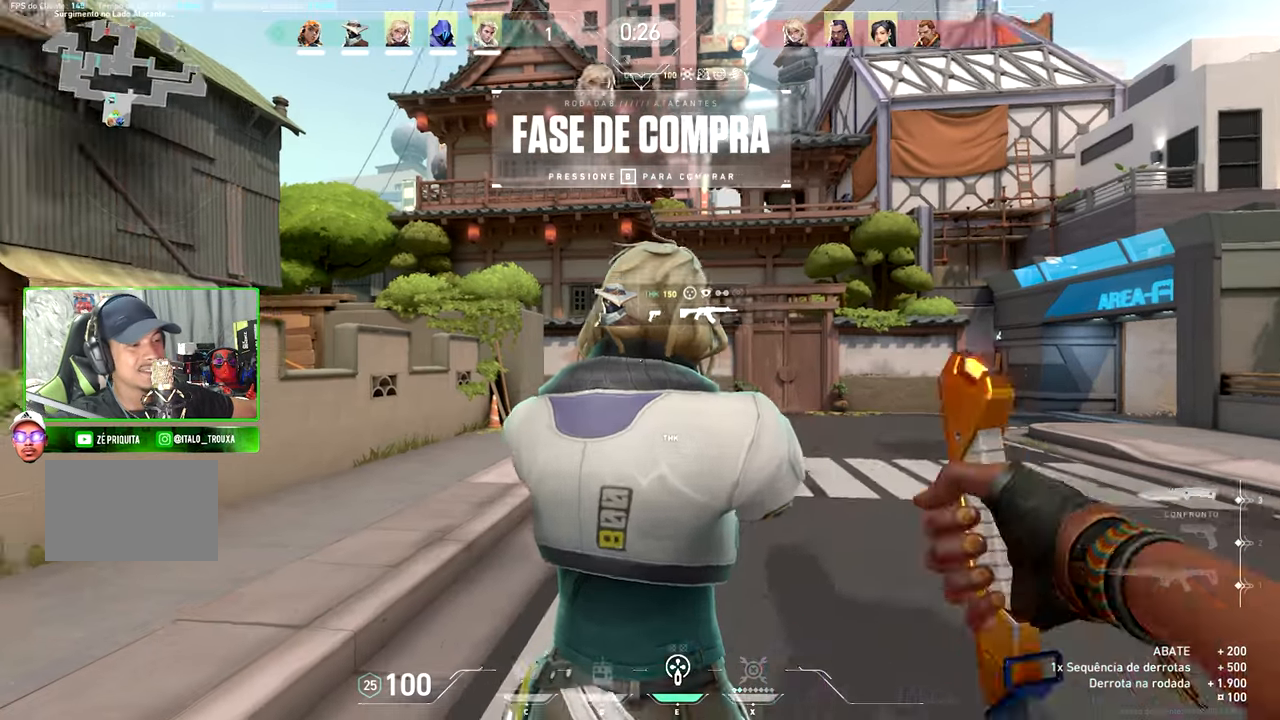
{"keys": ["a", "w"], "mouse": [], "mouse_move": "right", "events": [[217, "a", "down"]]}
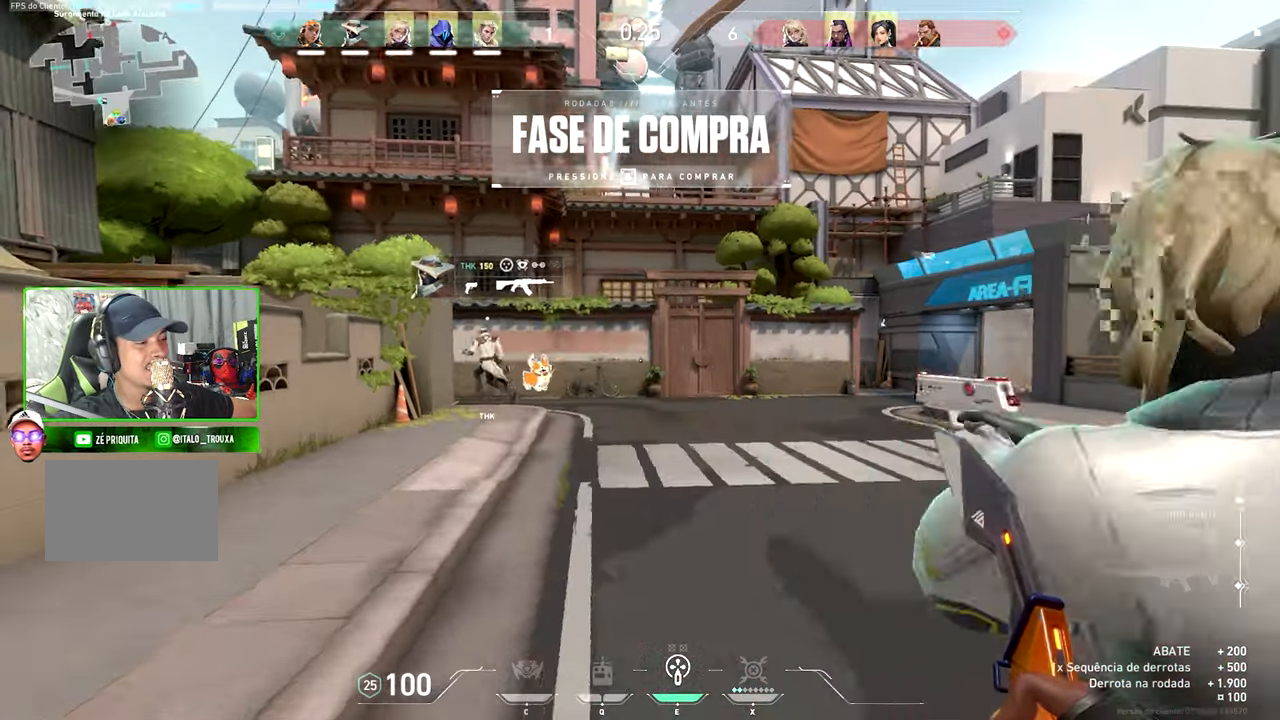
{"keys": ["w"], "mouse": [], "mouse_move": "up-right", "events": [[84, "a", "up"]]}
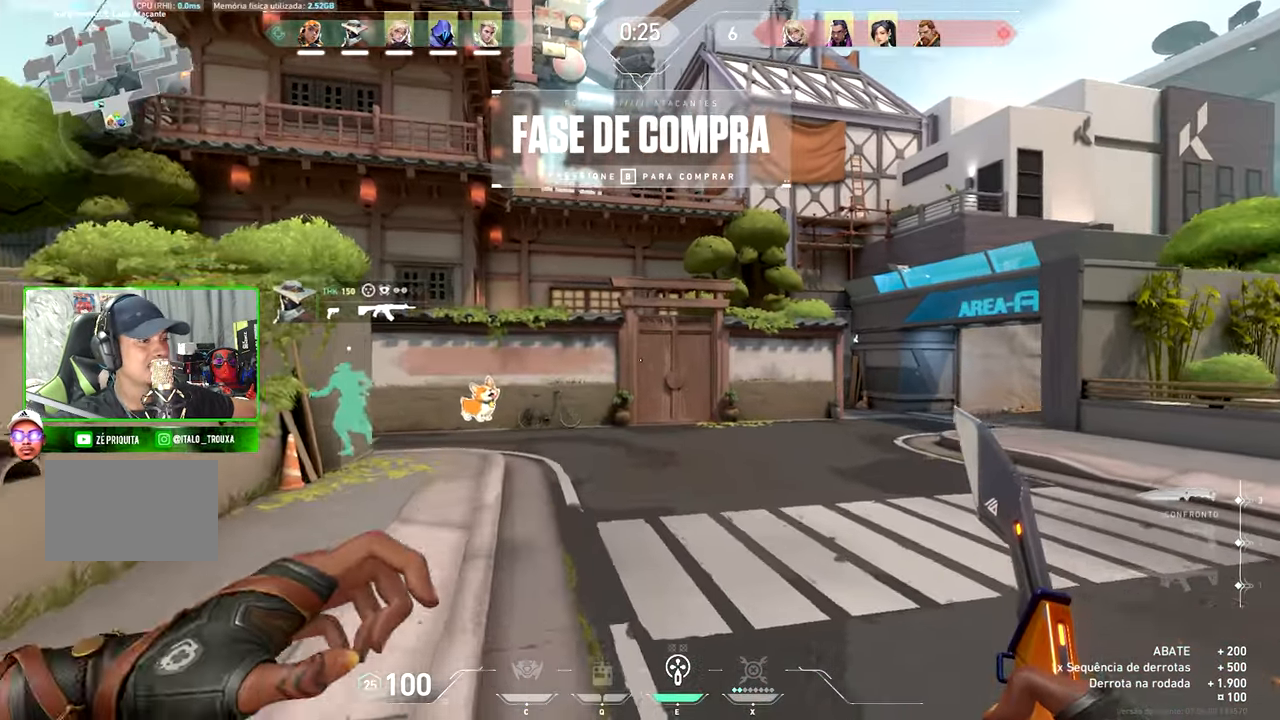
{"keys": ["w"], "mouse": [], "mouse_move": "down-left", "events": []}
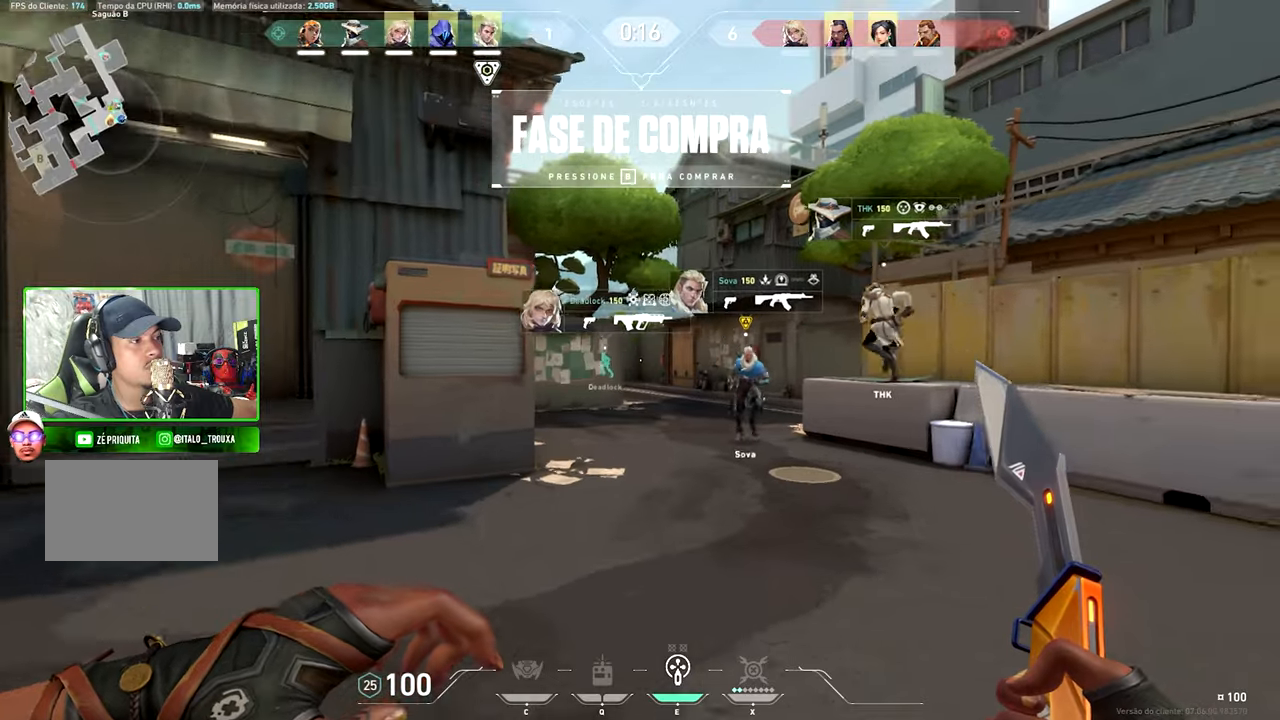
{"keys": ["d", "w"], "mouse": [], "mouse_move": "still", "events": [[350, "space", "down"], [450, "space", "up"], [500, "d", "down"]]}
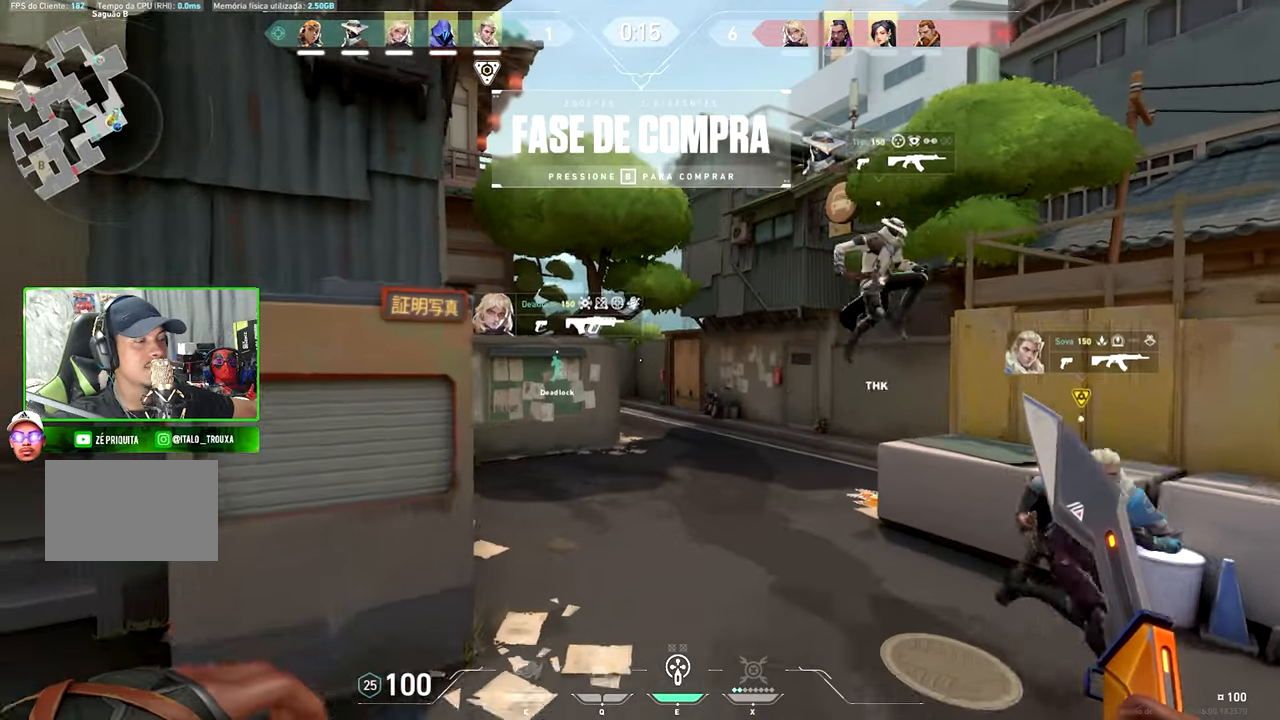
{"keys": ["w"], "mouse": [], "mouse_move": "still", "events": [[233, "d", "up"]]}
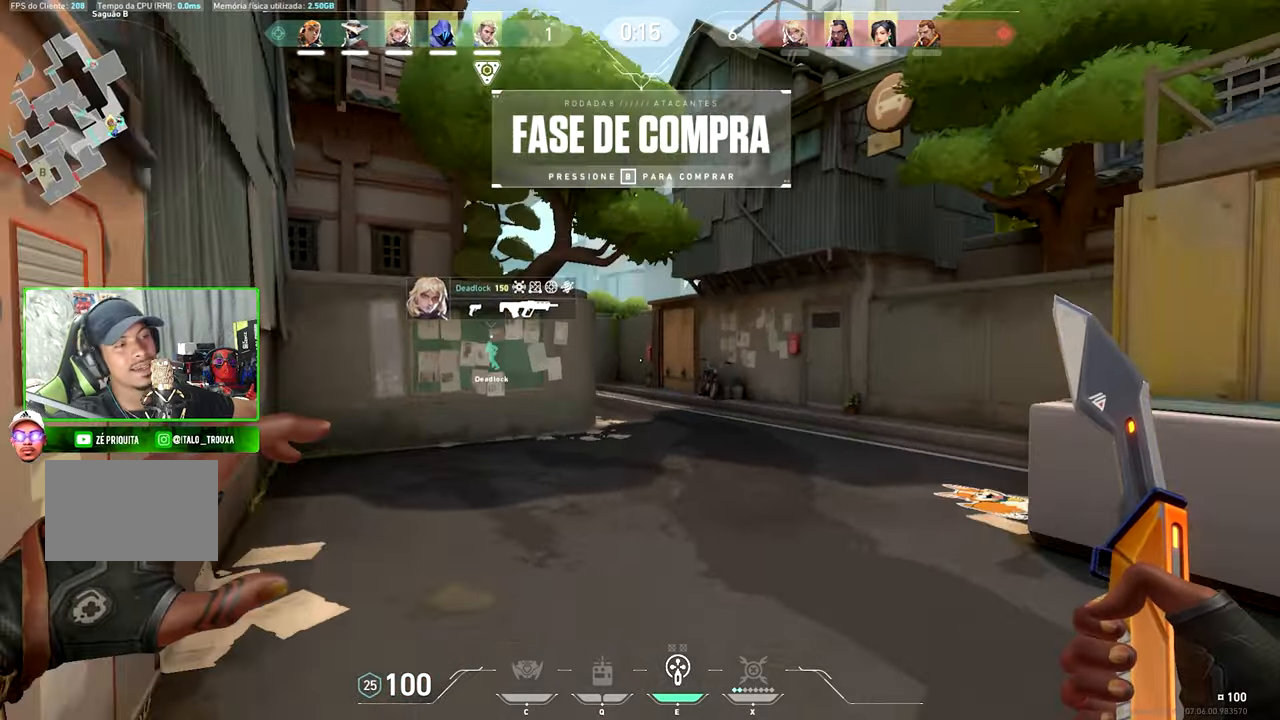
{"keys": ["w"], "mouse": [], "mouse_move": "still", "events": [[266, "space", "down"], [466, "space", "up"]]}
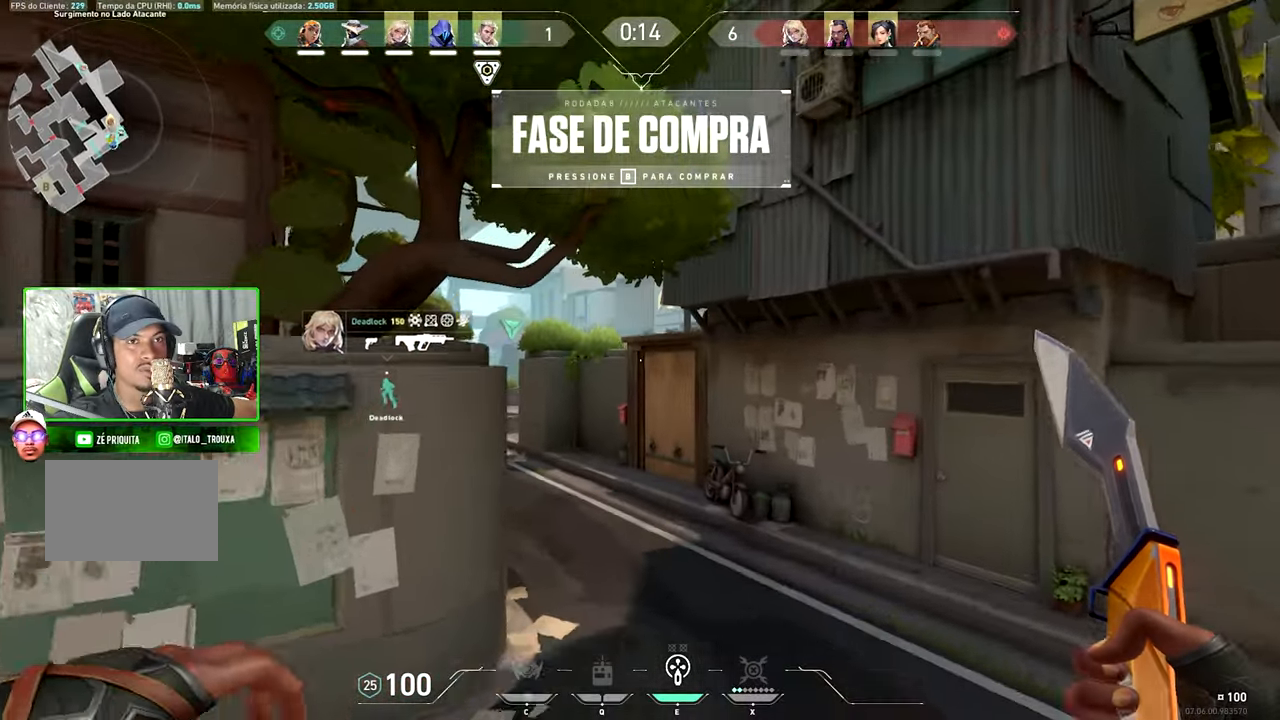
{"keys": ["space", "w"], "mouse": [], "mouse_move": "left", "events": [[16, "d", "down"], [250, "d", "up"], [466, "space", "down"]]}
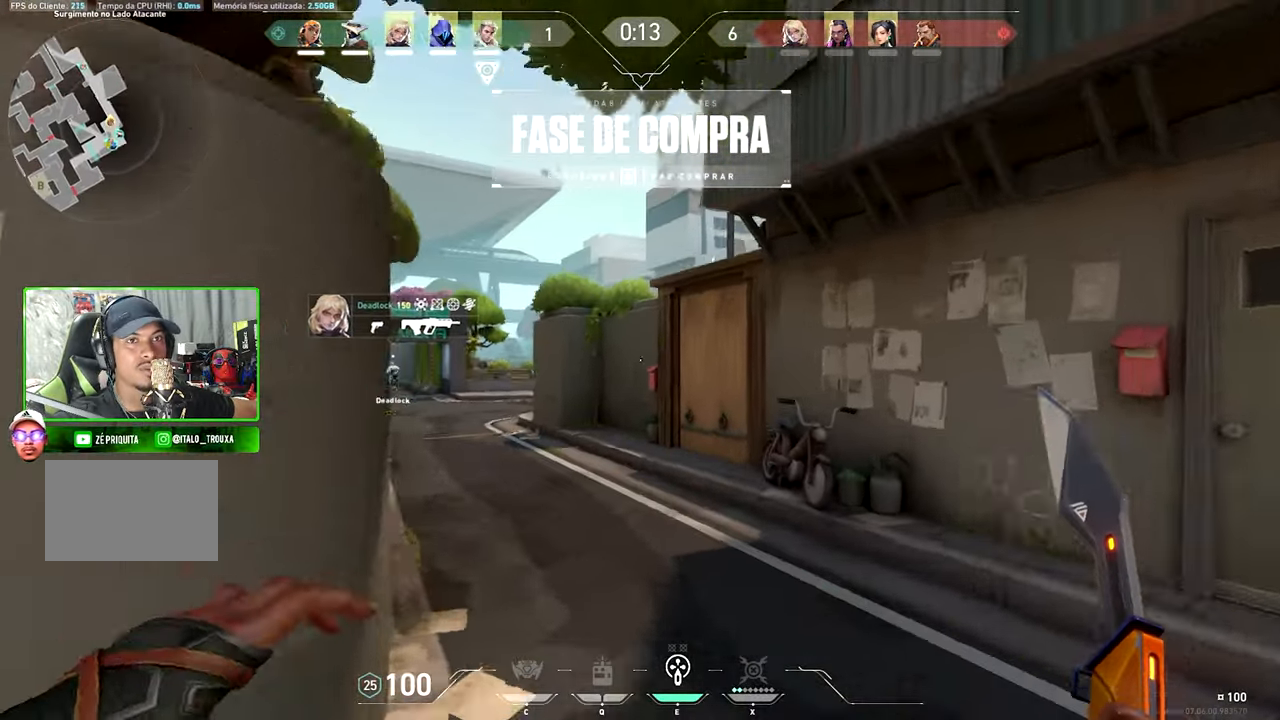
{"keys": ["v", "w"], "mouse": [], "mouse_move": "left", "events": [[116, "space", "up"], [266, "a", "down"], [483, "a", "up"], [483, "v", "down"]]}
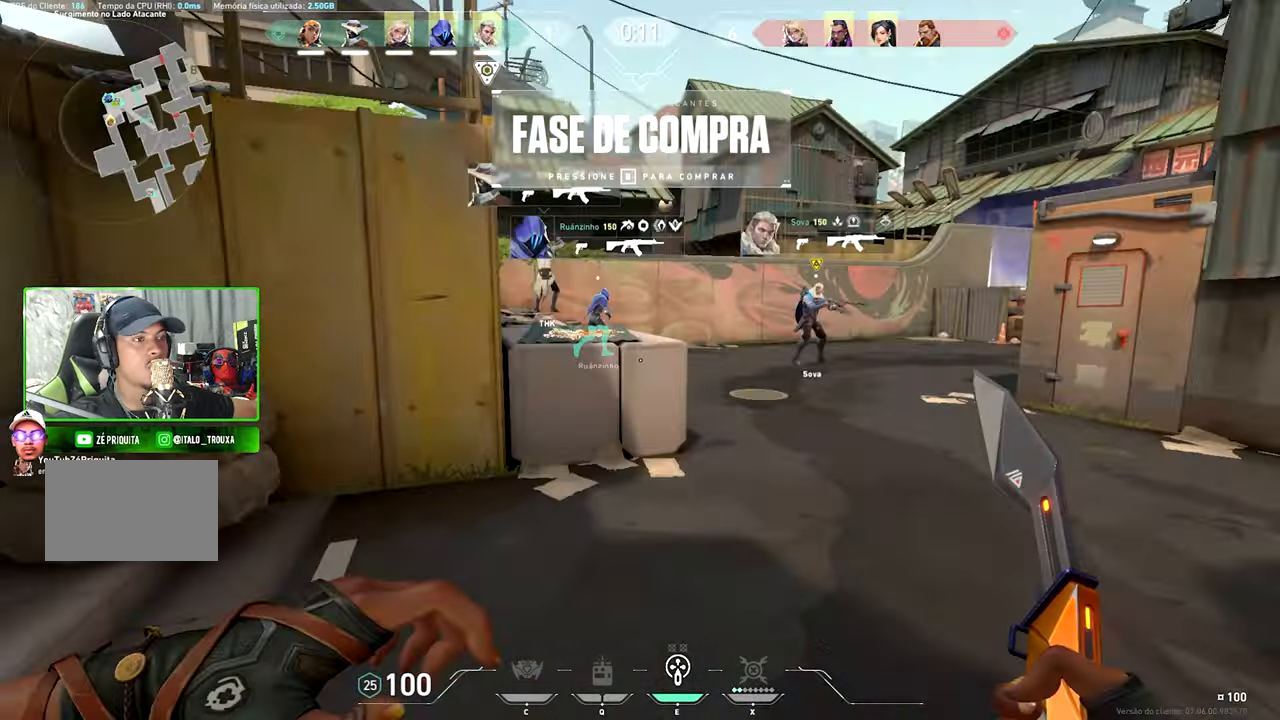
{"keys": ["a", "space", "v", "w"], "mouse": [], "mouse_move": "left", "events": [[283, "a", "down"], [383, "space", "down"]]}
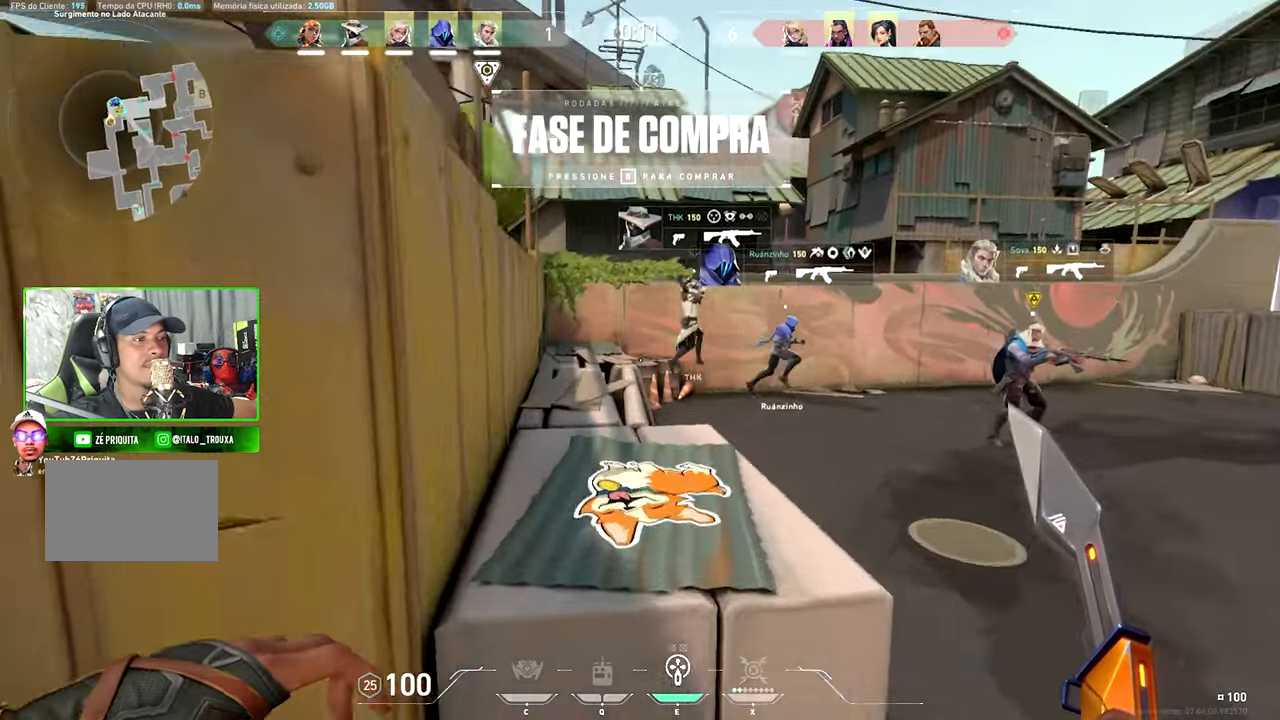
{"keys": ["v", "w"], "mouse": [], "mouse_move": "left", "events": [[16, "space", "up"], [150, "a", "up"]]}
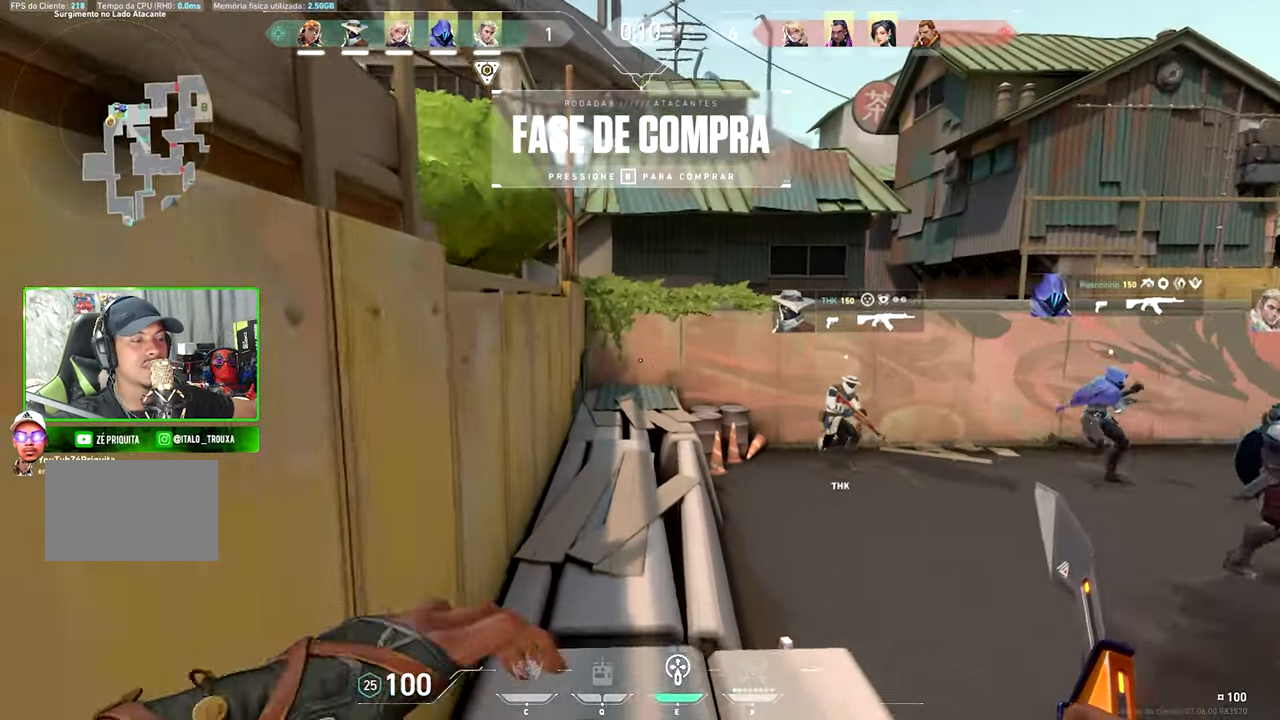
{"keys": ["v", "w"], "mouse": [], "mouse_move": "still", "events": []}
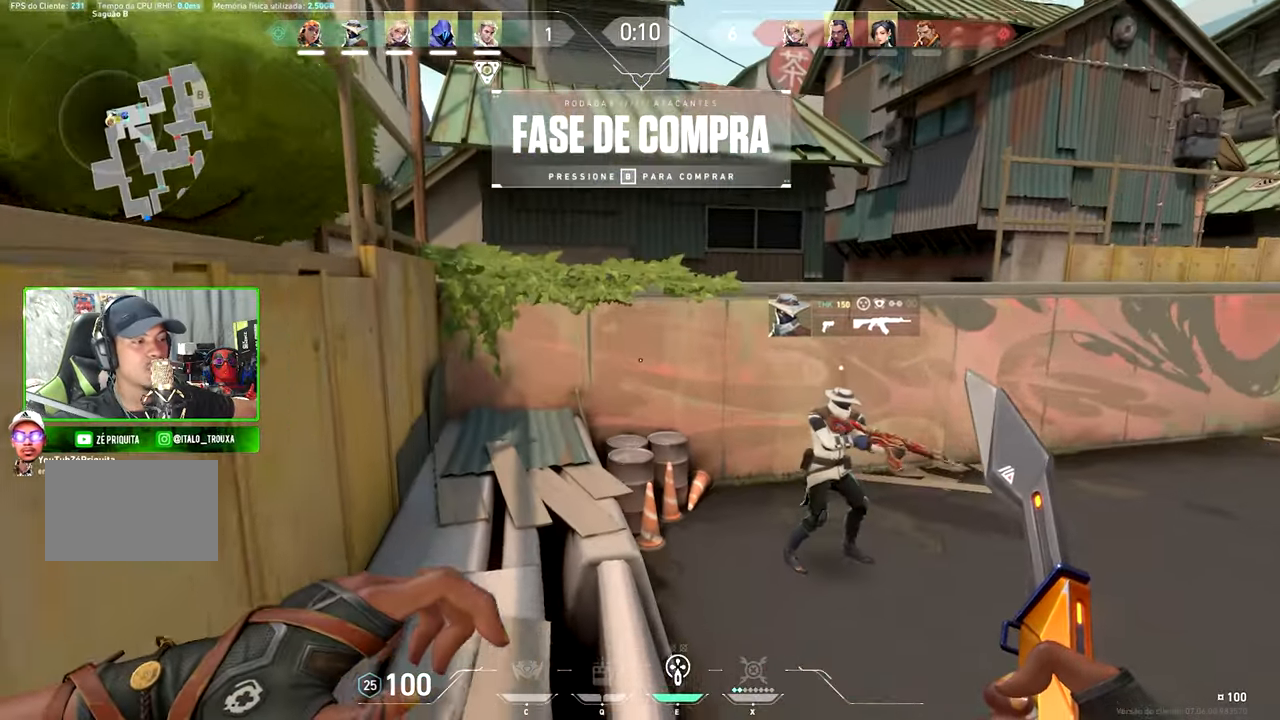
{"keys": ["space", "v", "w"], "mouse": [], "mouse_move": "right", "events": [[266, "a", "down"], [416, "a", "up"], [466, "space", "down"]]}
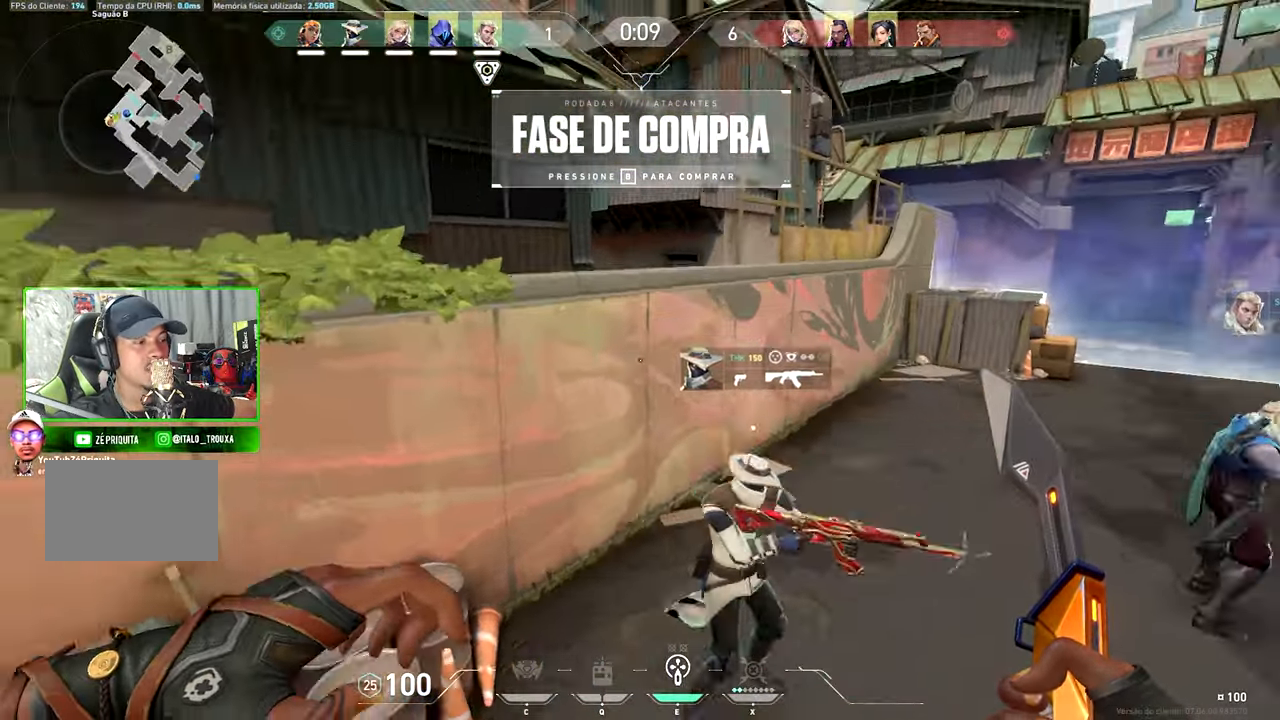
{"keys": ["v", "w"], "mouse": [], "mouse_move": "up", "events": [[150, "space", "up"]]}
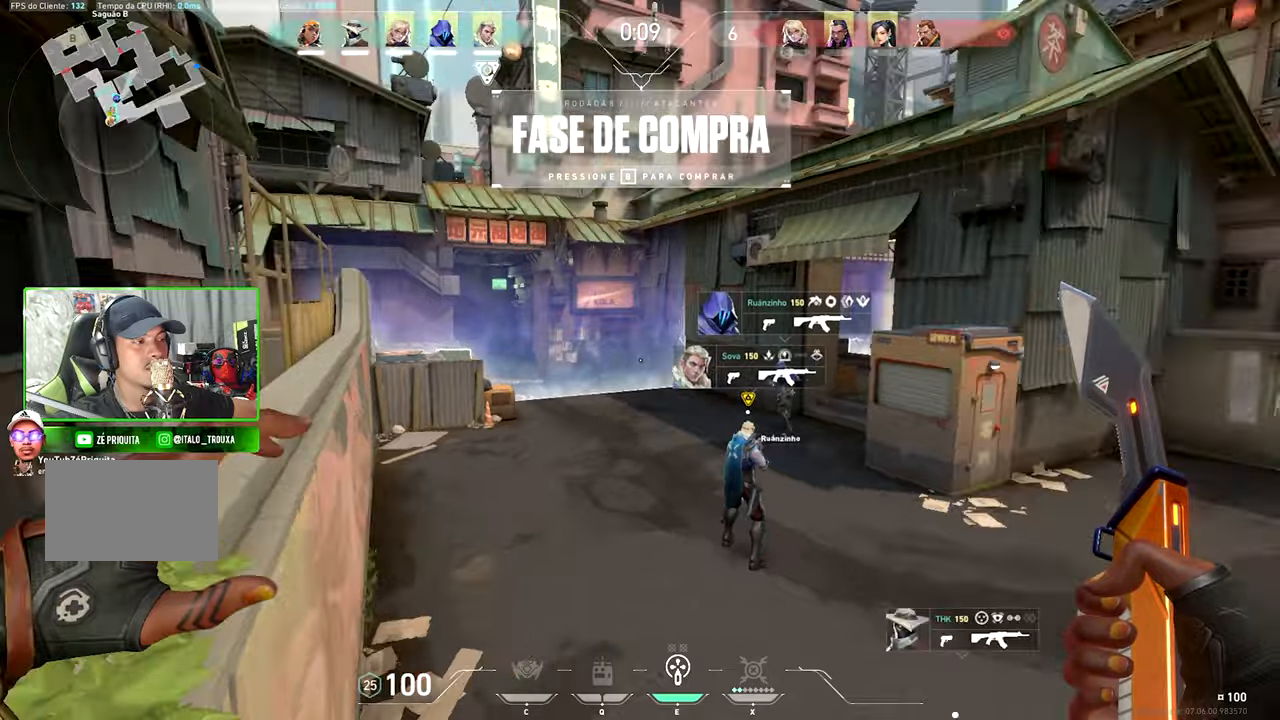
{"keys": ["v", "w"], "mouse": [], "mouse_move": "still", "events": []}
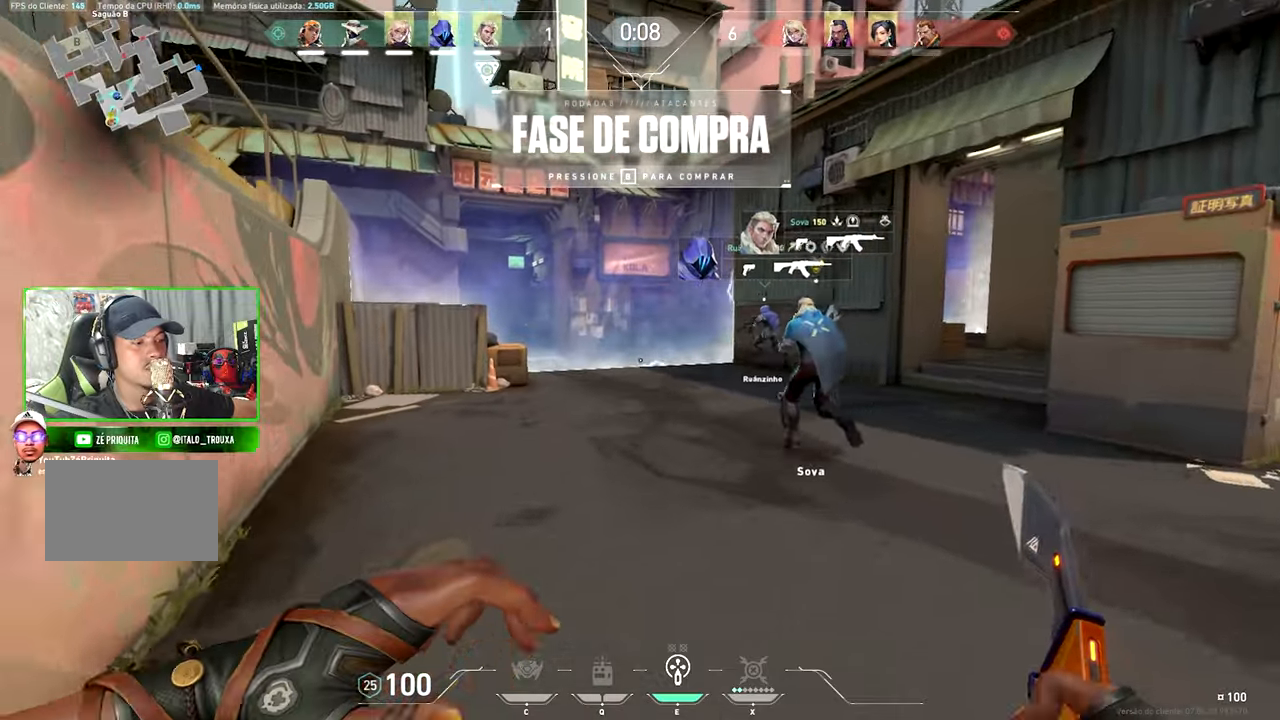
{"keys": ["v", "w"], "mouse": [], "mouse_move": "still", "events": []}
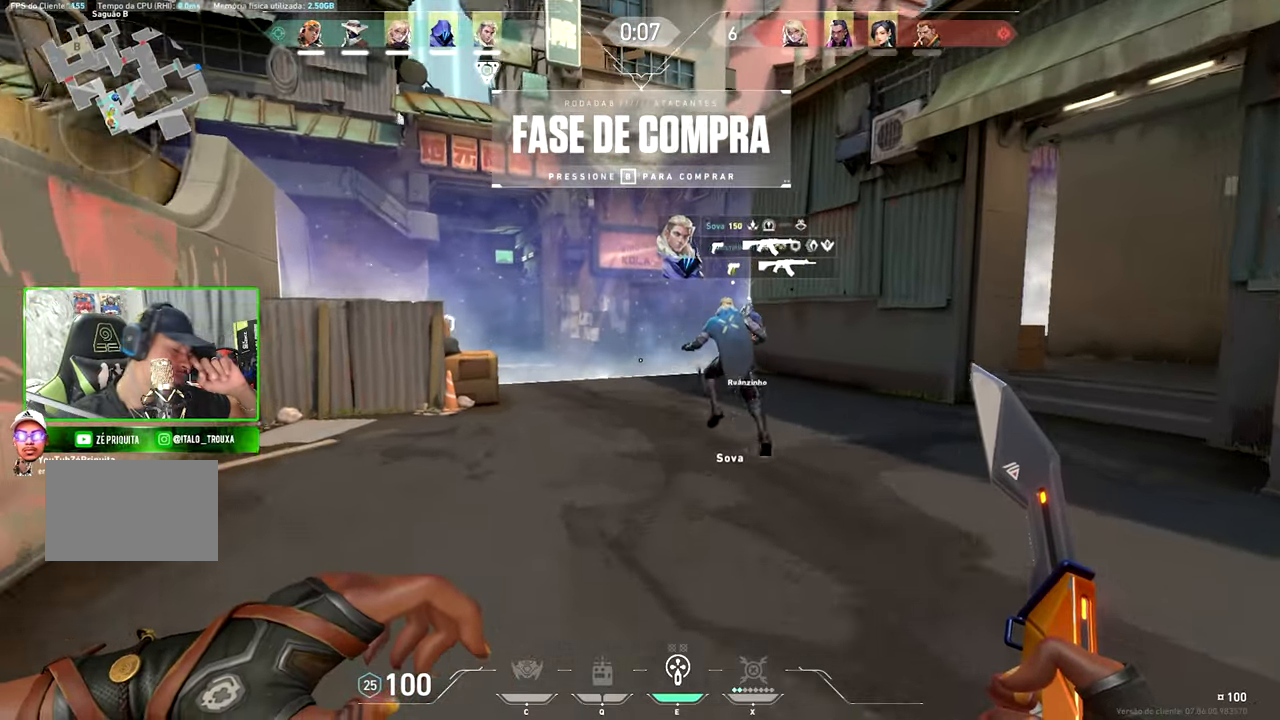
{"keys": ["w"], "mouse": [], "mouse_move": "still", "events": [[400, "v", "up"]]}
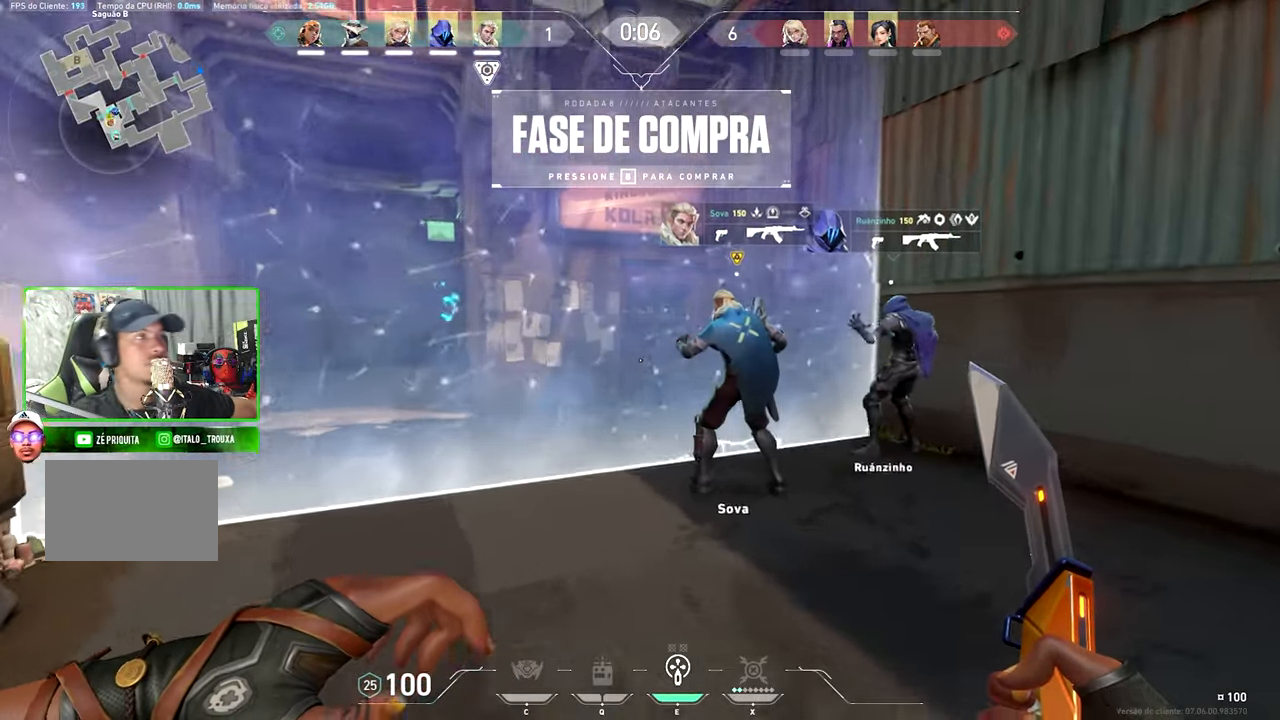
{"keys": ["v", "w"], "mouse": [], "mouse_move": "still", "events": [[183, "v", "down"]]}
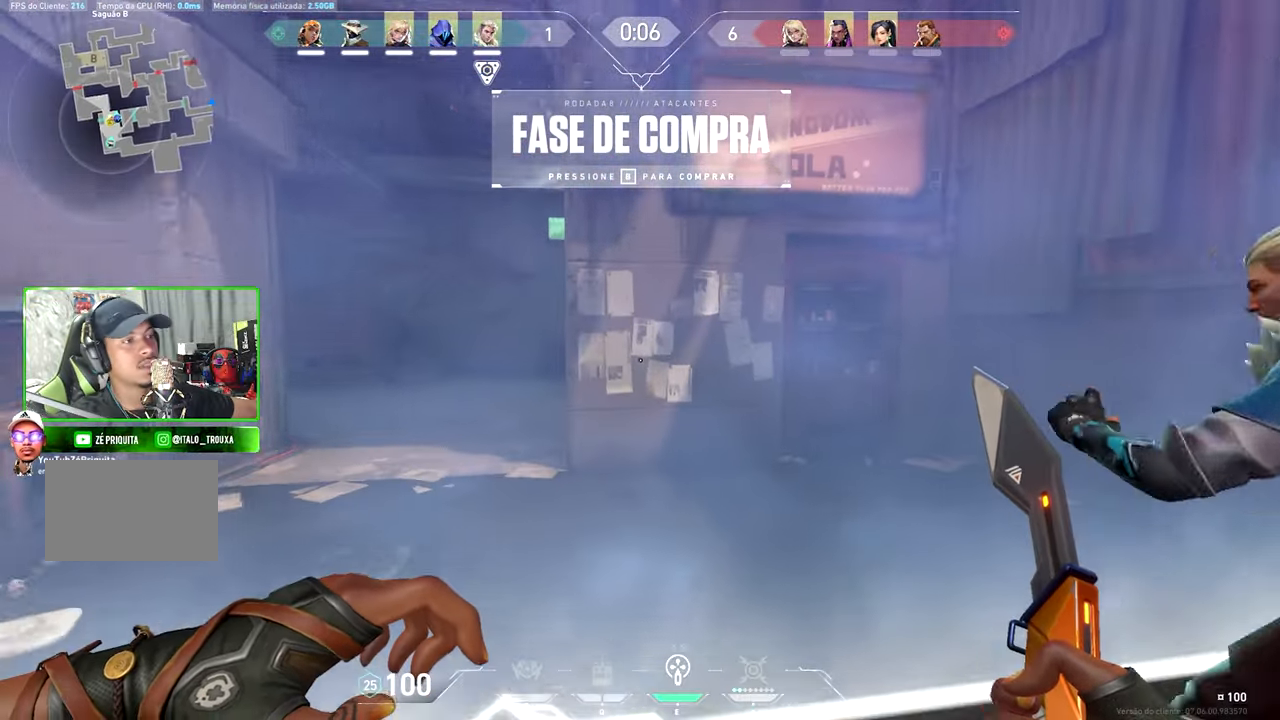
{"keys": ["s", "v"], "mouse": [], "mouse_move": "left", "events": [[250, "a", "down"], [250, "w", "up"], [333, "a", "up"], [383, "s", "down"]]}
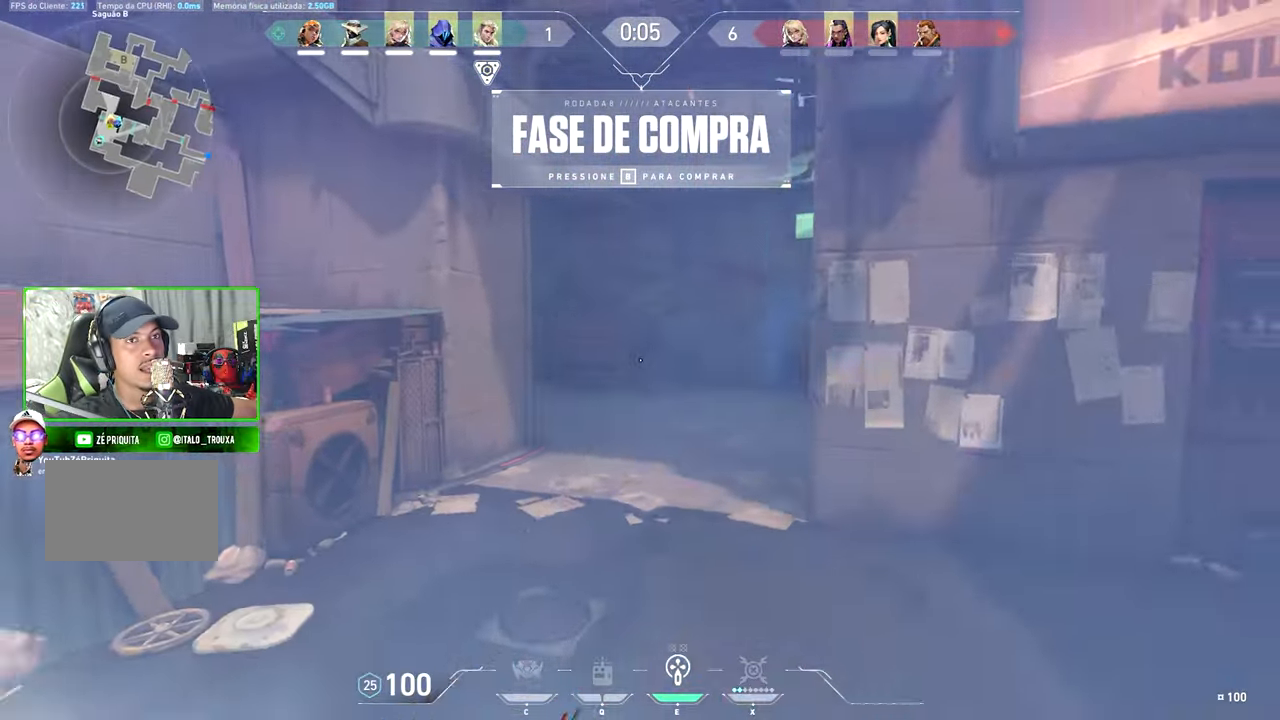
{"keys": ["tab", "v"], "mouse": [], "mouse_move": "still", "events": [[400, "s", "up"], [450, "tab", "down"]]}
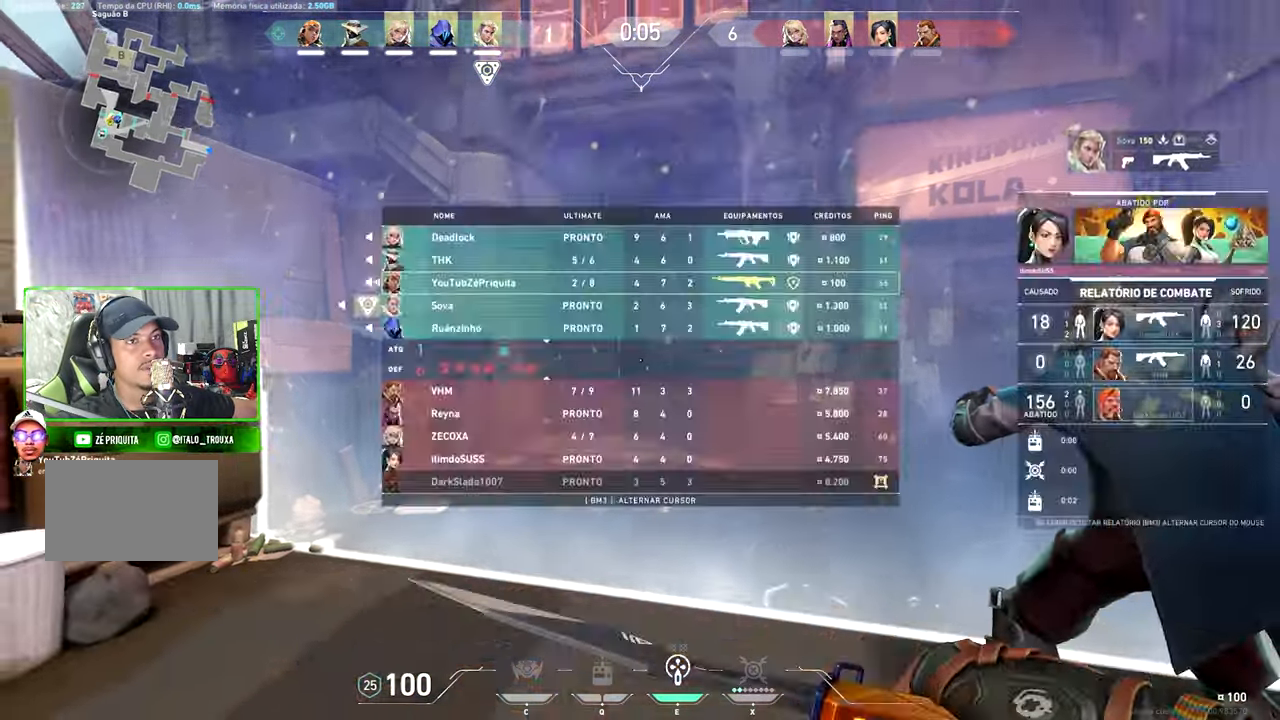
{"keys": ["d", "w"], "mouse": [], "mouse_move": "left", "events": [[50, "s", "down"], [50, "tab", "up"], [50, "v", "up"], [183, "s", "up"], [183, "w", "down"], [217, "d", "down"]]}
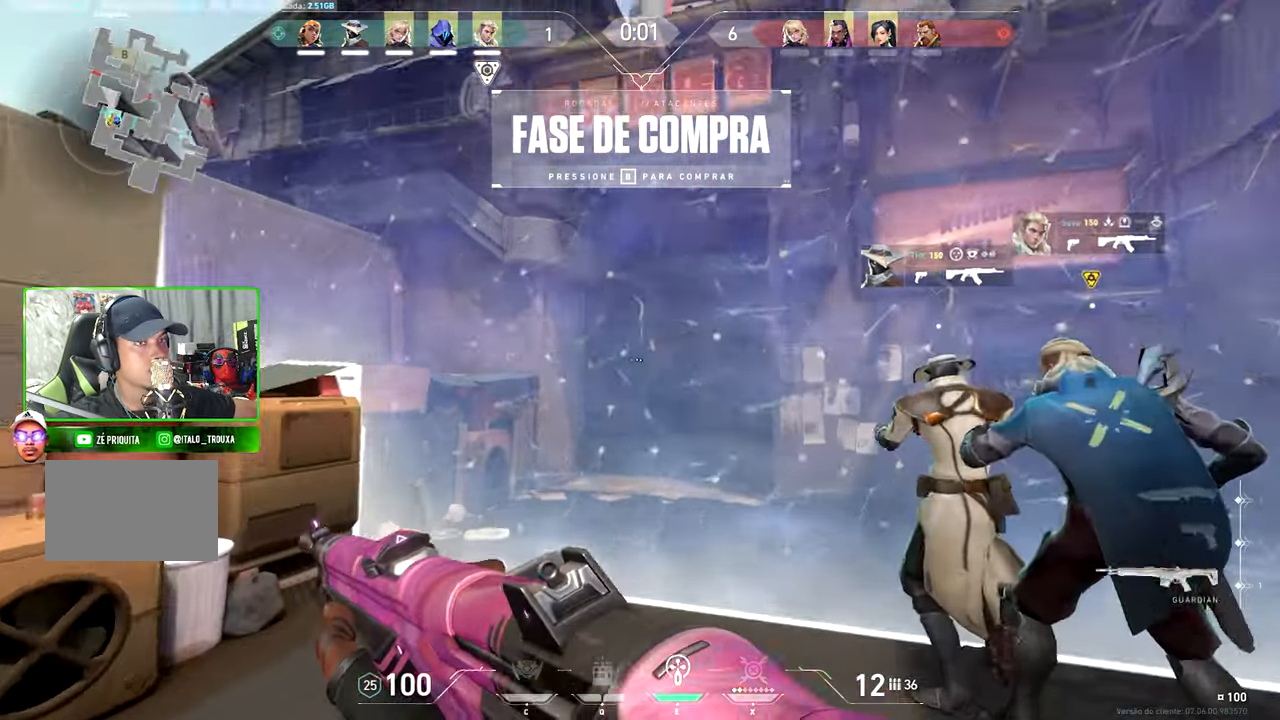
{"keys": ["d", "w"], "mouse": [], "mouse_move": "still", "events": [[150, "d", "up"], [350, "d", "down"]]}
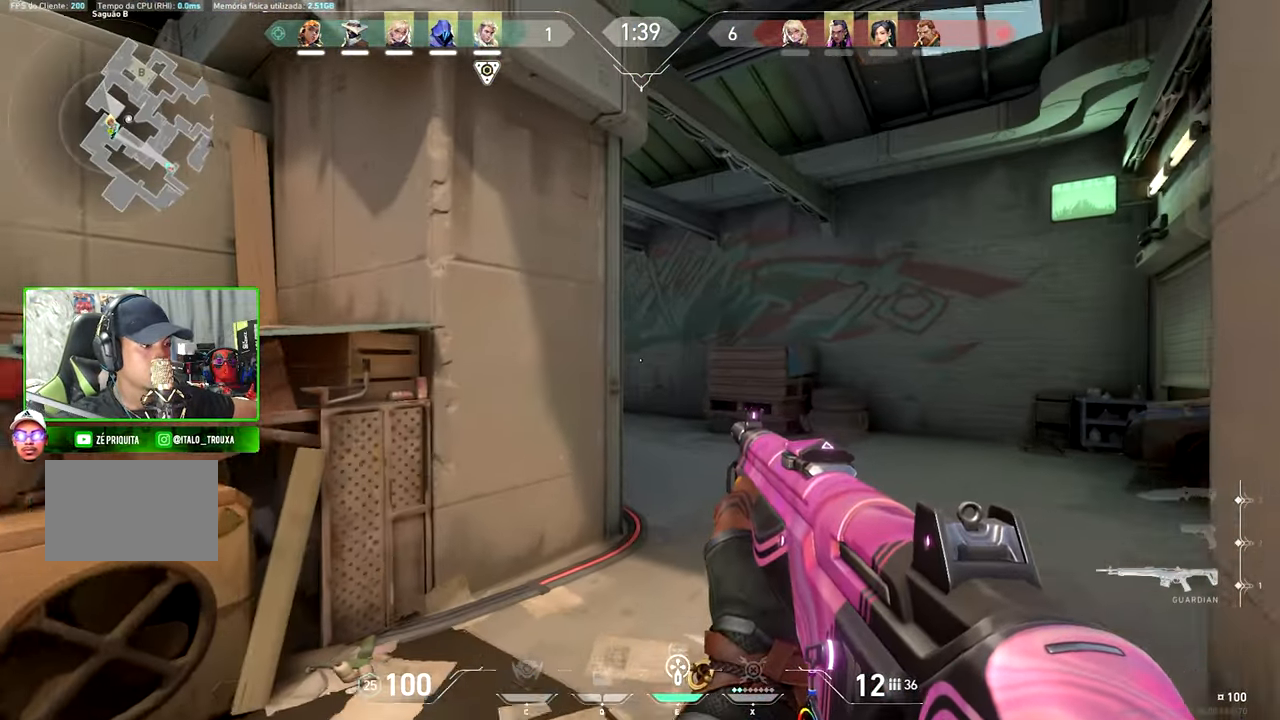
{"keys": ["w"], "mouse": [], "mouse_move": "left", "events": [[83, "d", "up"], [167, "d", "down"], [367, "d", "up"]]}
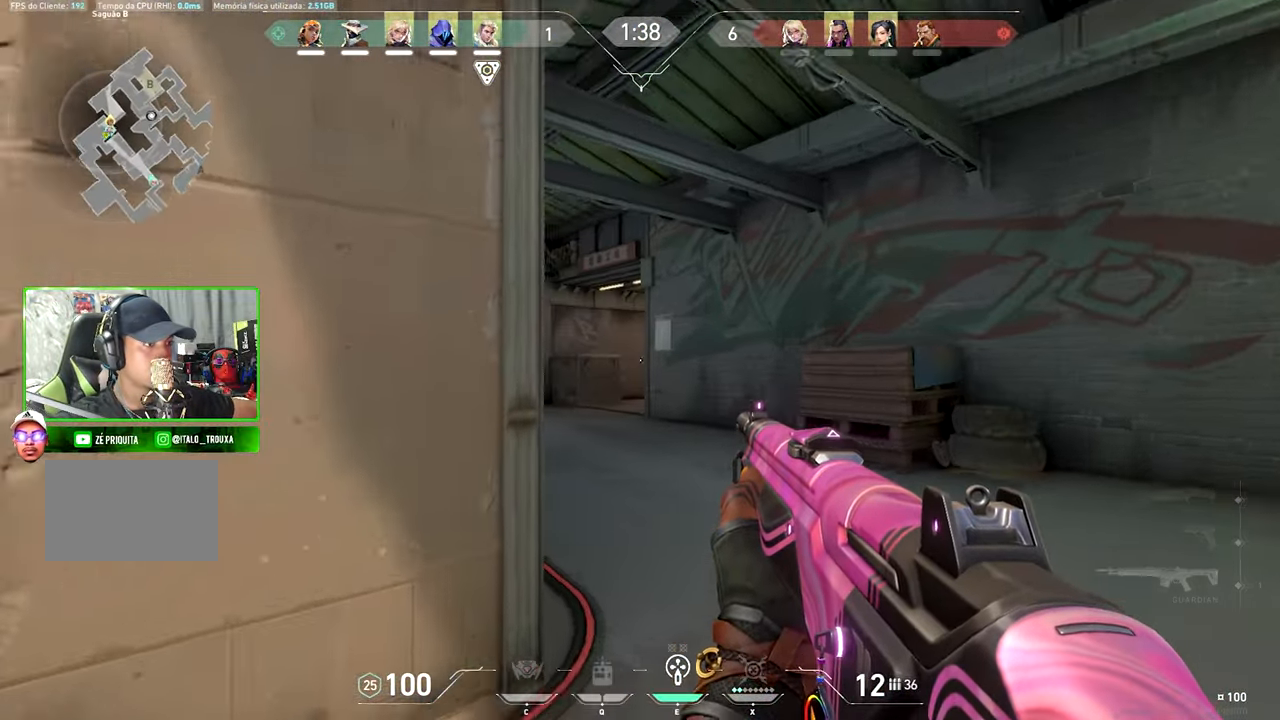
{"keys": ["a"], "mouse": [], "mouse_move": "right", "events": [[317, "a", "down"], [333, "w", "up"]]}